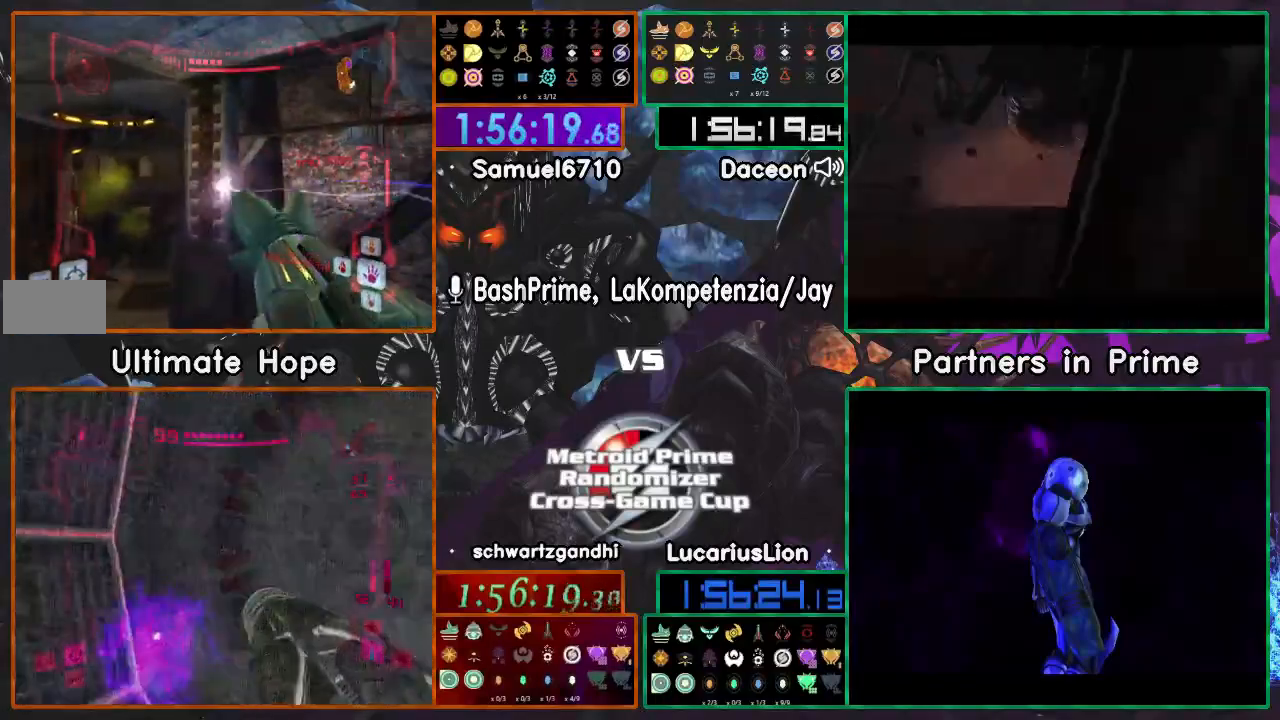
Gameplay with a controller (Nintendo layout); each line is a JSON object with the inputs held at the frame after it (dt_ms = milliseconds from this image to that frame). "events" lists button and stick changes between this image and that frame as [ms after this image, input, new state], when the widget could be followed in between. Not read: B L1 L3 R1 R3 START Y.
{"dt_ms": 1000, "buttons": [], "left_stick": "down-left", "right_stick": "center"}
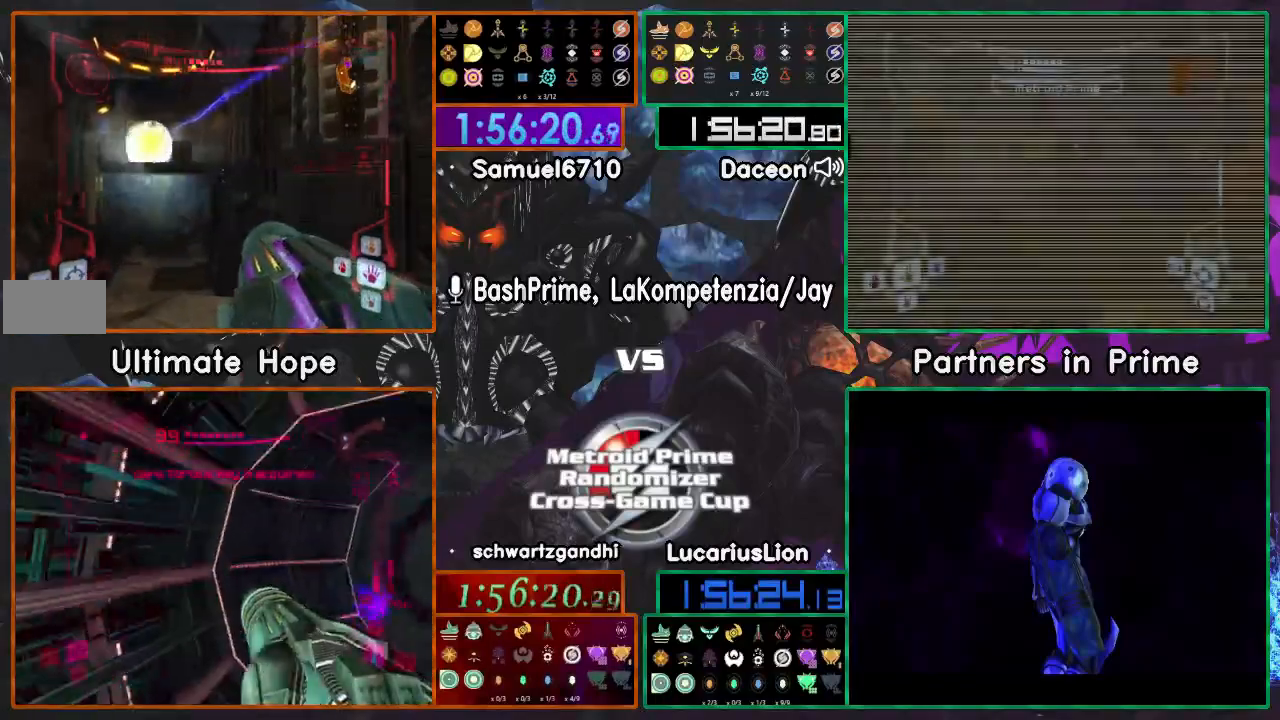
{"dt_ms": 500, "buttons": ["A"], "left_stick": "down", "right_stick": "center", "events": [[217, "A", "down"], [317, "left_stick", "down"]]}
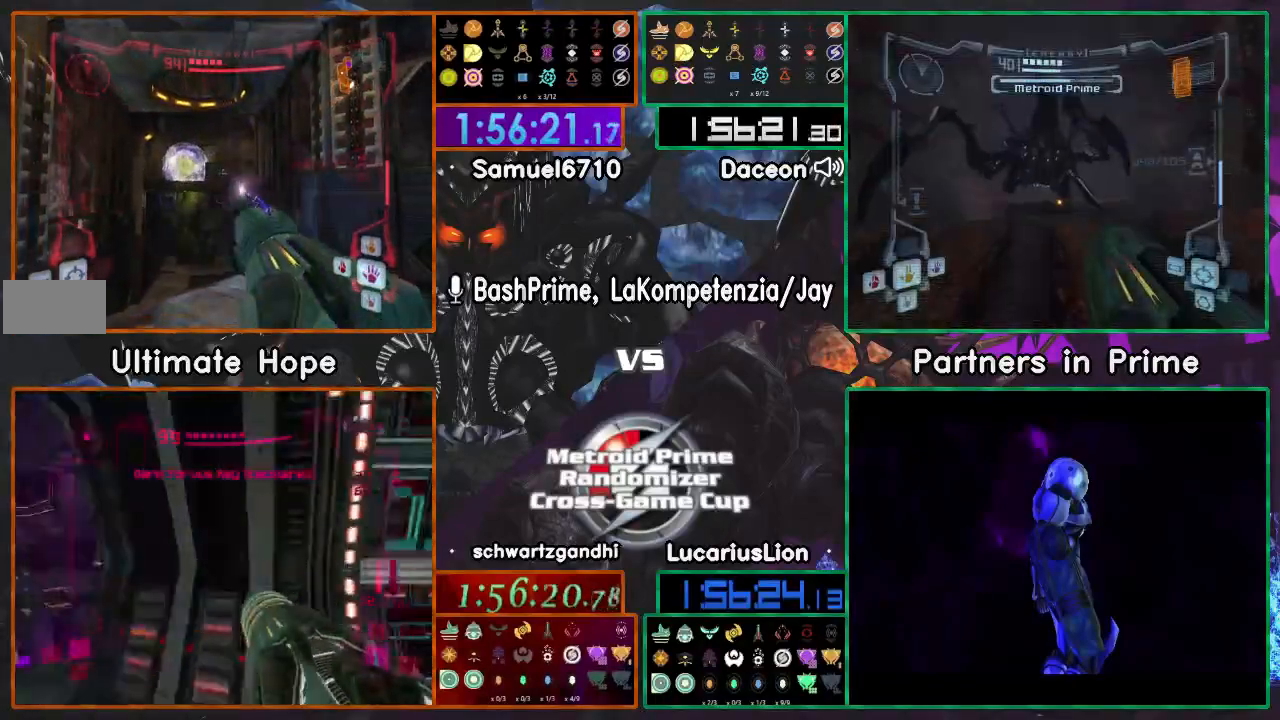
{"dt_ms": 500, "buttons": ["A"], "left_stick": "up", "right_stick": "center", "events": [[33, "left_stick", "center"], [150, "left_stick", "up"]]}
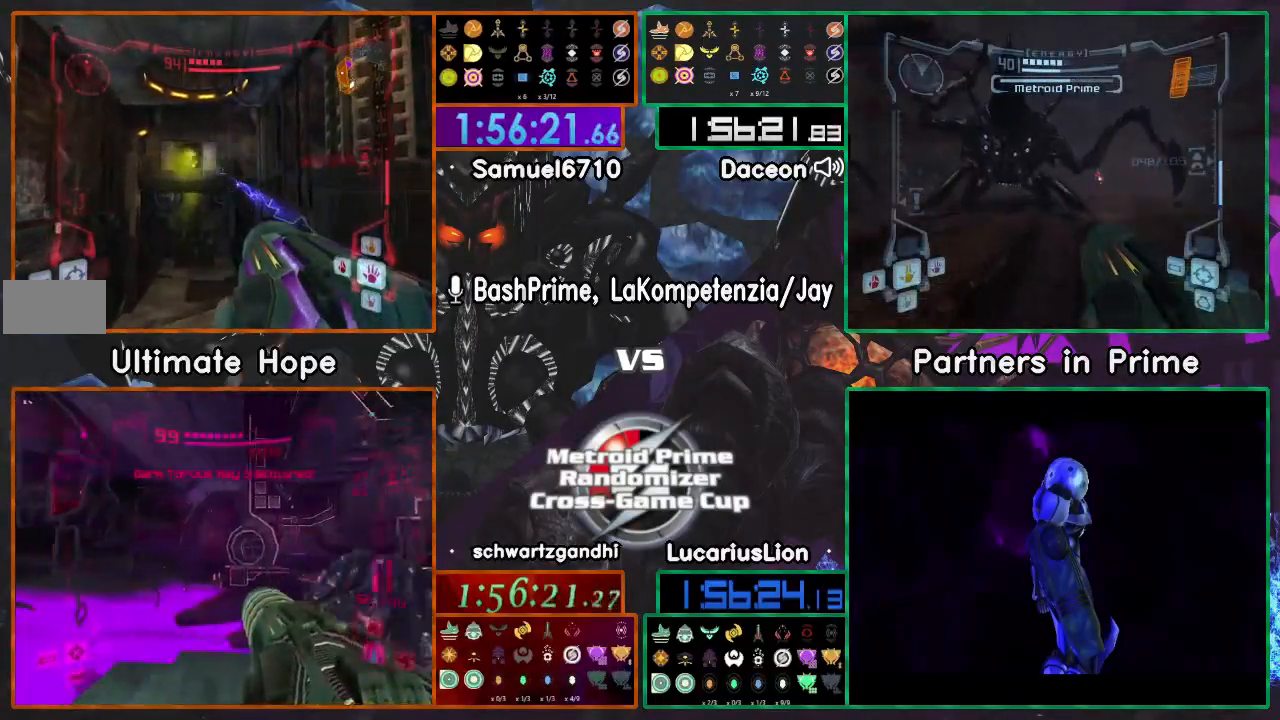
{"dt_ms": 500, "buttons": ["A"], "left_stick": "up", "right_stick": "center"}
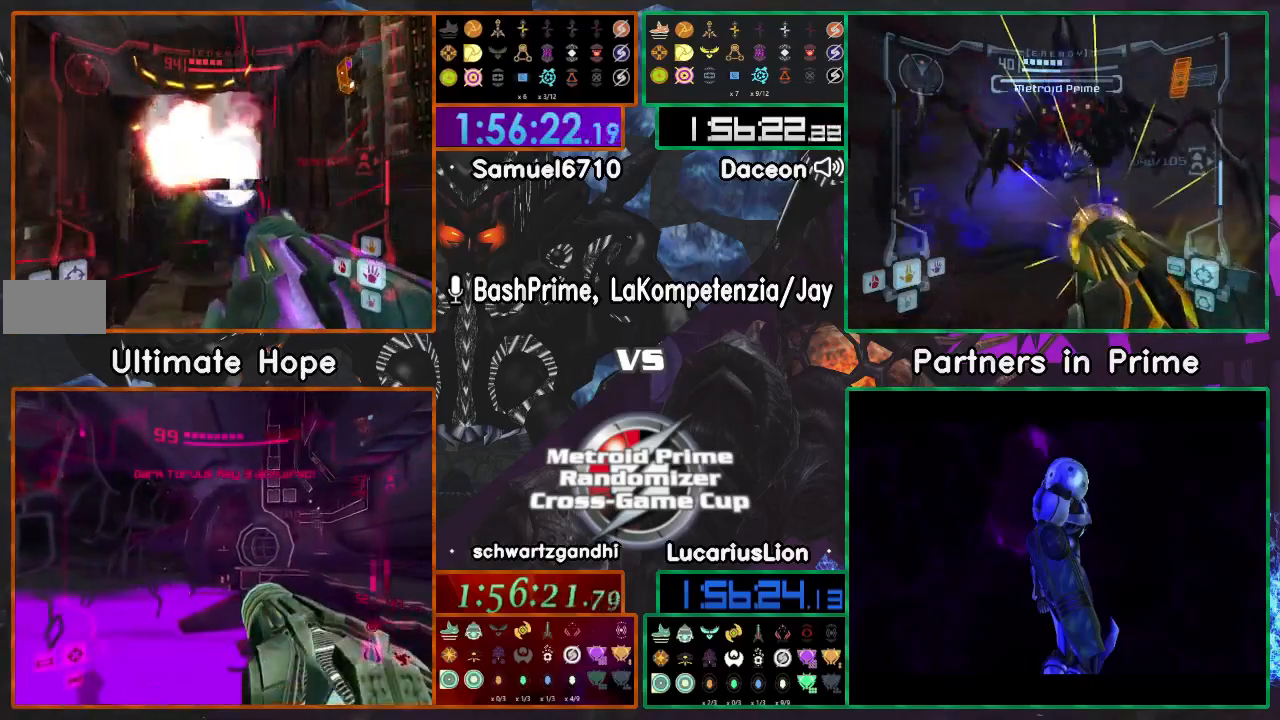
{"dt_ms": 500, "buttons": ["A"], "left_stick": "up-left", "right_stick": "center"}
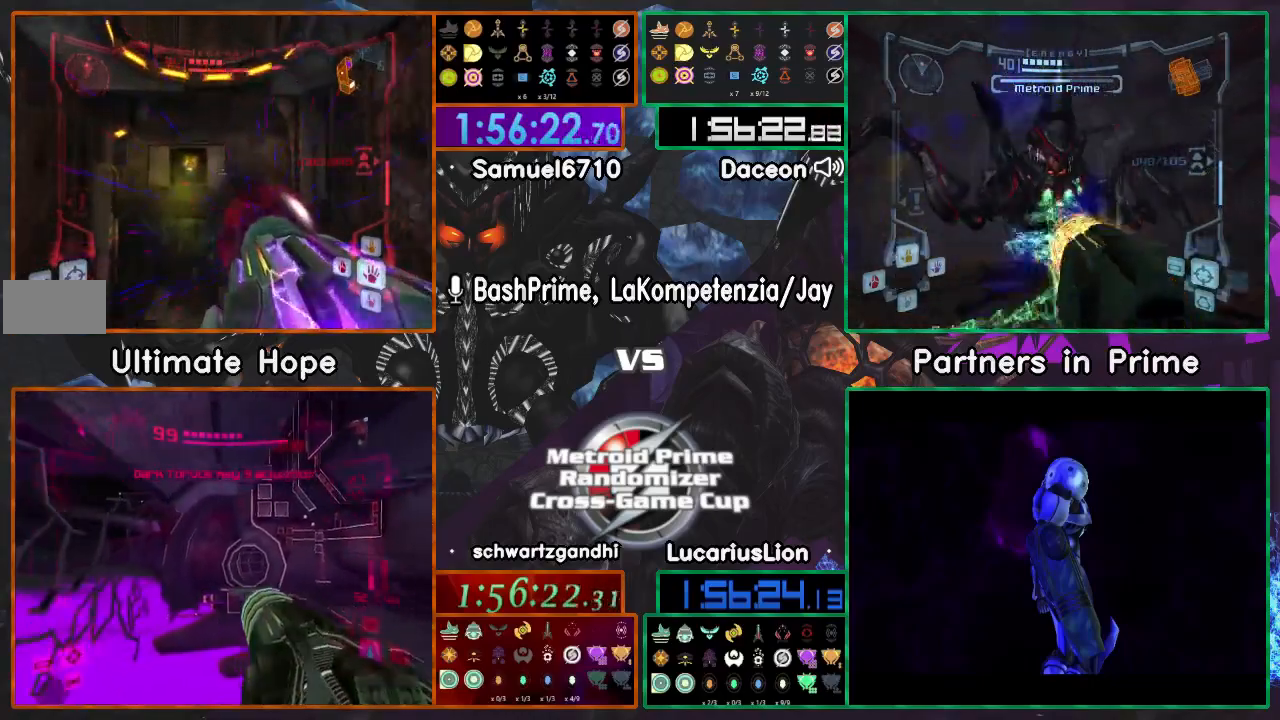
{"dt_ms": 500, "buttons": ["A"], "left_stick": "up-right", "right_stick": "center", "events": [[167, "left_stick", "up-right"]]}
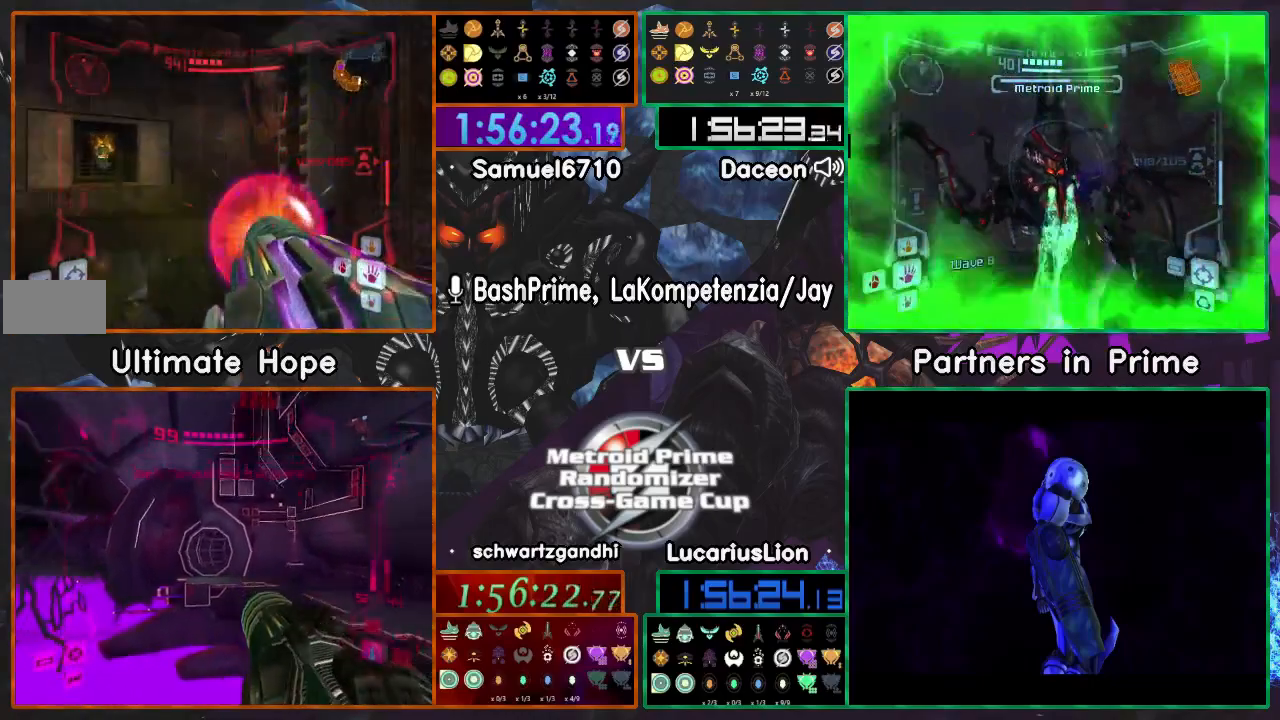
{"dt_ms": 500, "buttons": ["A"], "left_stick": "center", "right_stick": "center", "events": [[417, "left_stick", "center"]]}
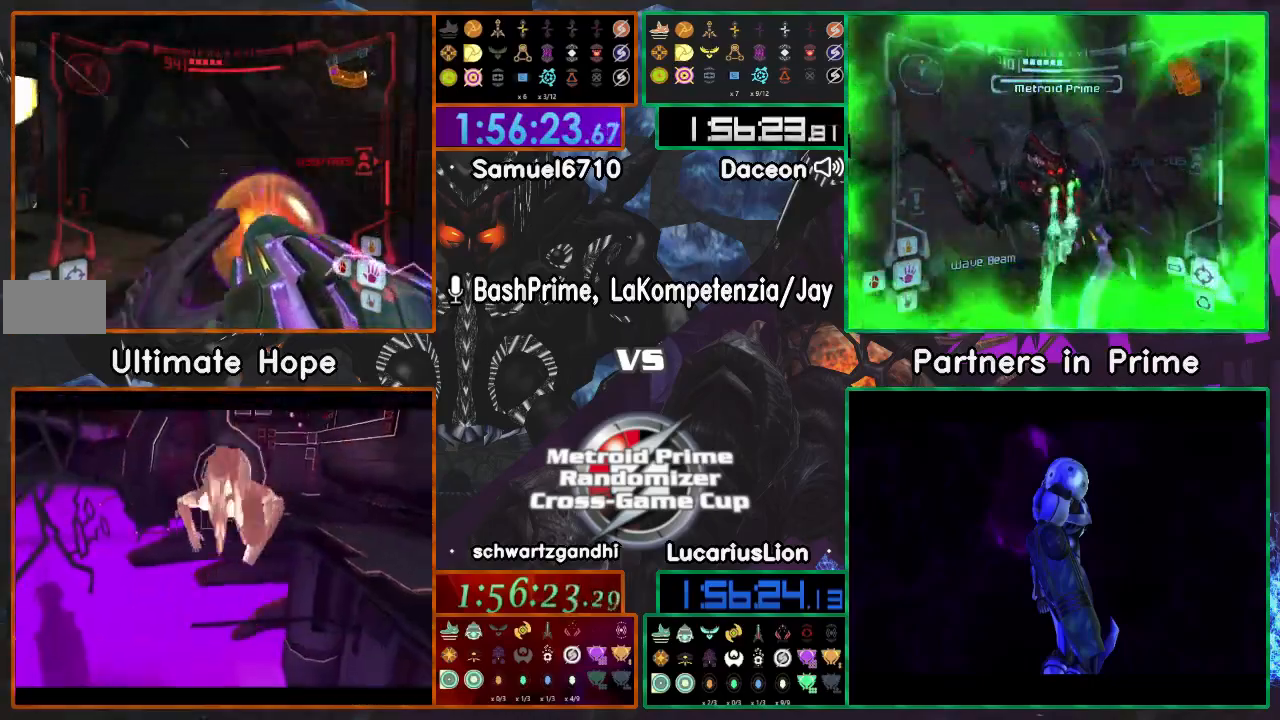
{"dt_ms": 500, "buttons": ["A"], "left_stick": "up-right", "right_stick": "center", "events": [[333, "left_stick", "up-right"]]}
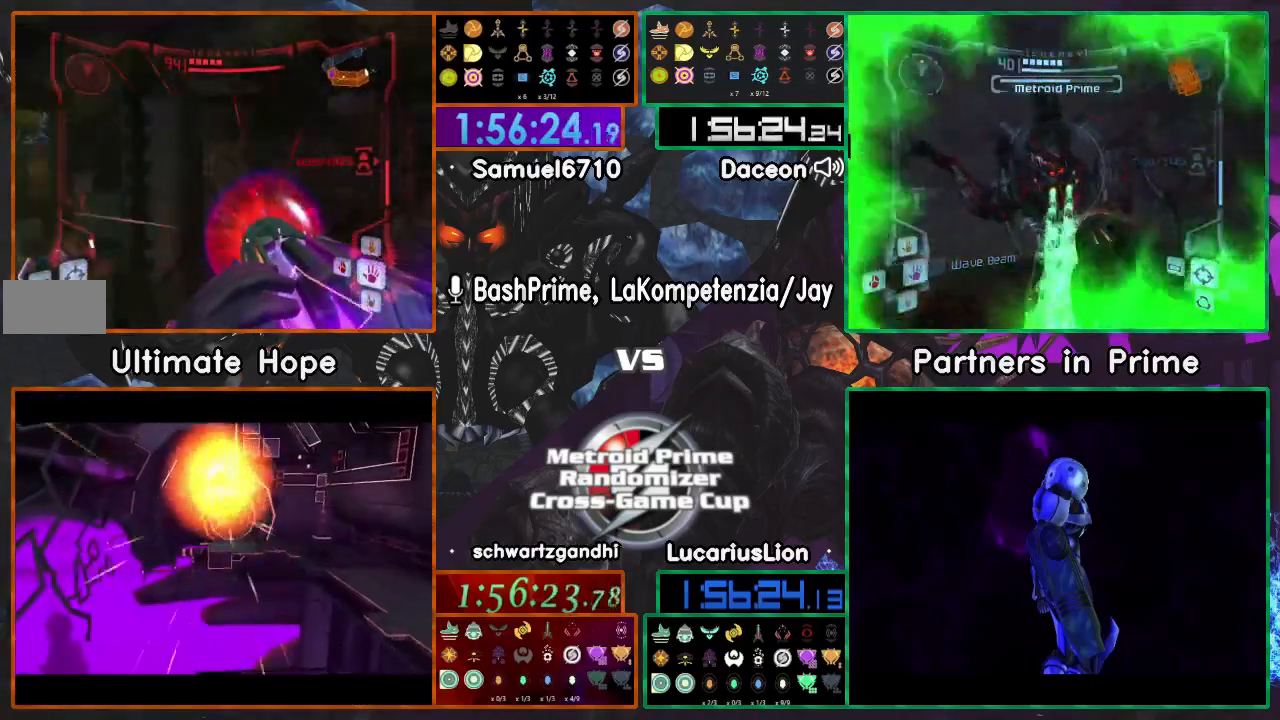
{"dt_ms": 500, "buttons": ["A"], "left_stick": "left", "right_stick": "center"}
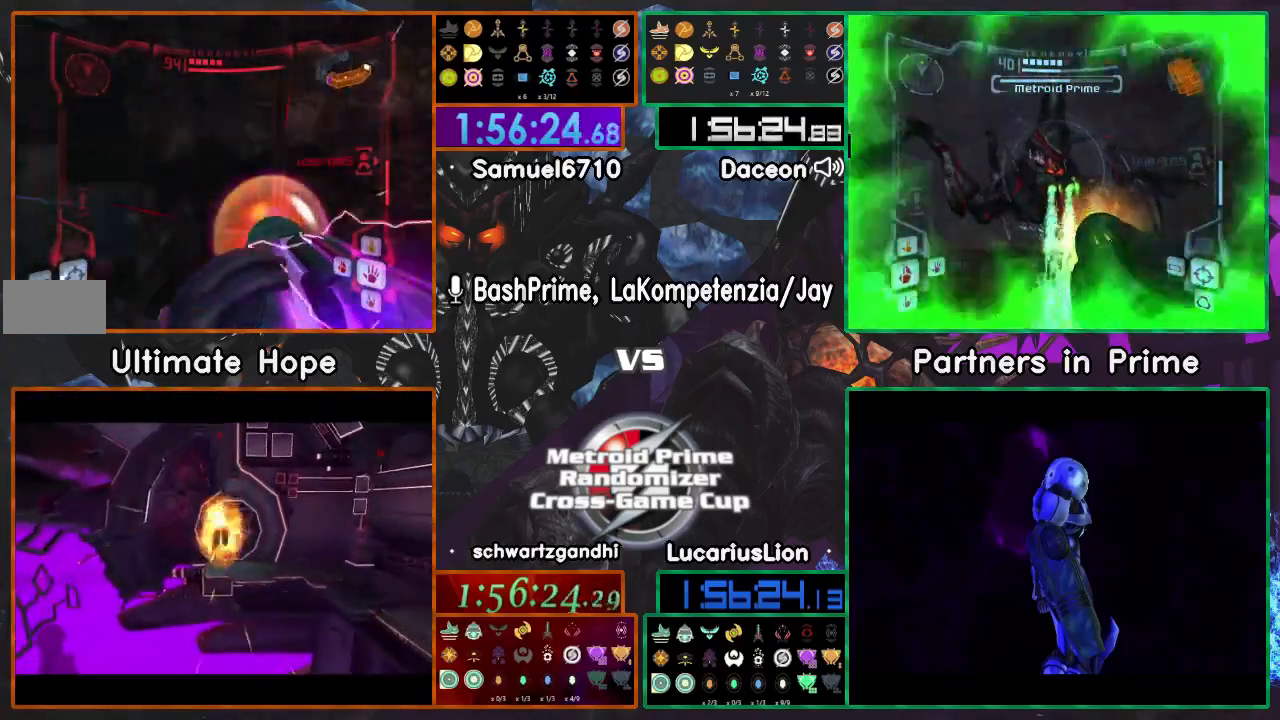
{"dt_ms": 500, "buttons": [], "left_stick": "up-right", "right_stick": "center", "events": [[217, "left_stick", "up-left"], [367, "A", "up"], [467, "left_stick", "up-right"]]}
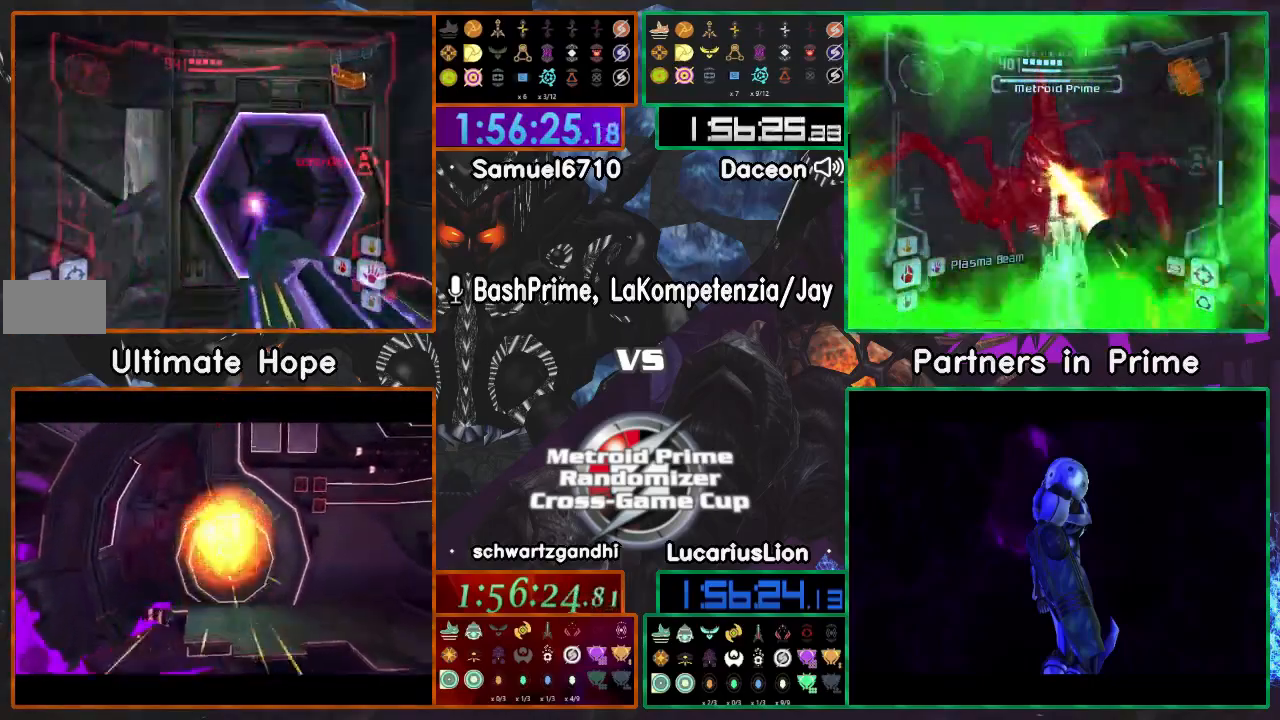
{"dt_ms": 1000, "buttons": [], "left_stick": "center", "right_stick": "center"}
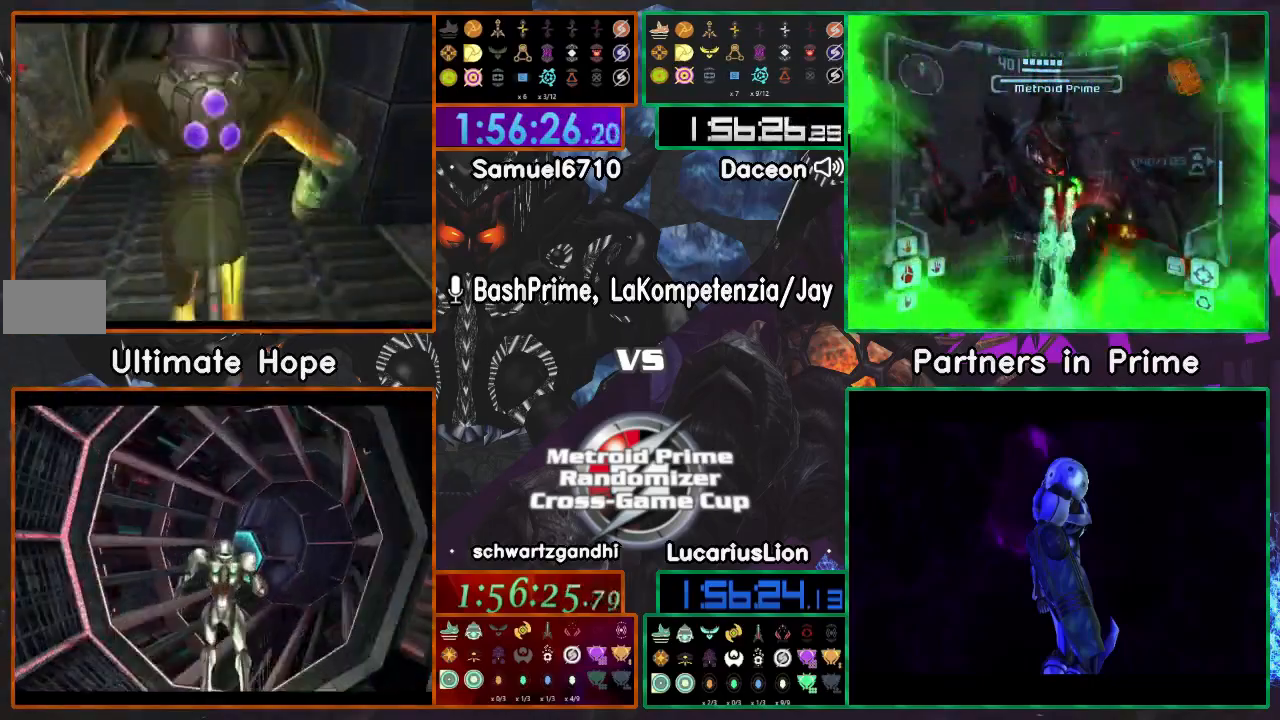
{"dt_ms": 500, "buttons": [], "left_stick": "center", "right_stick": "center", "events": []}